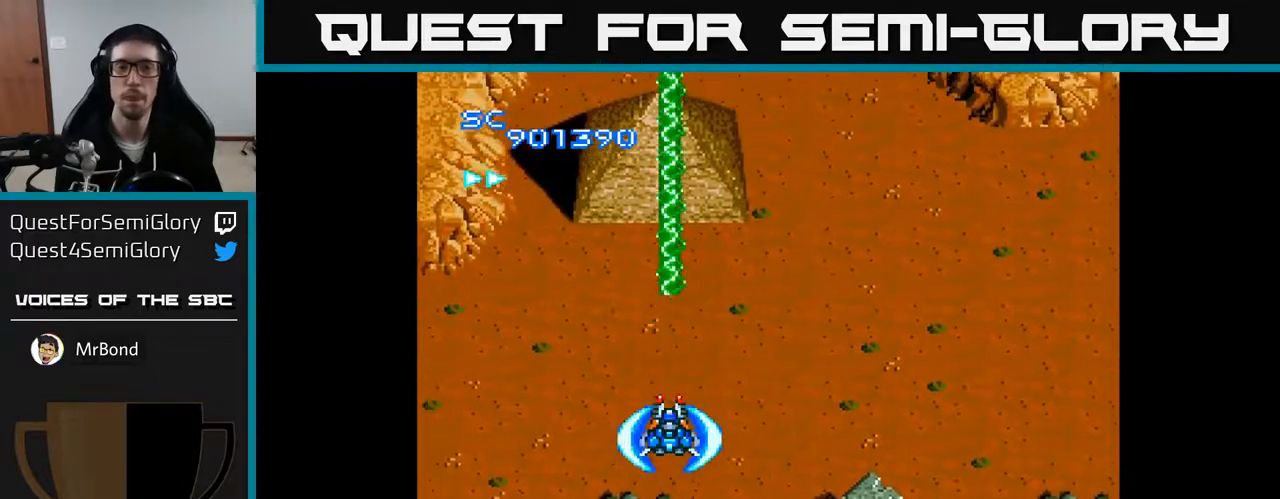
Gameplay with a controller (Xbox layout); each line is a JSON object with the inputs held at the frame after it. "events" lists button and stick changes between this image and that frame as [ms after this image, input, new state], when the widget could be followed in between. Not read: left_stick.
{"buttons": ["A", "DPAD_RIGHT"], "right_stick": "center", "events": [[483, "DPAD_RIGHT", "down"]]}
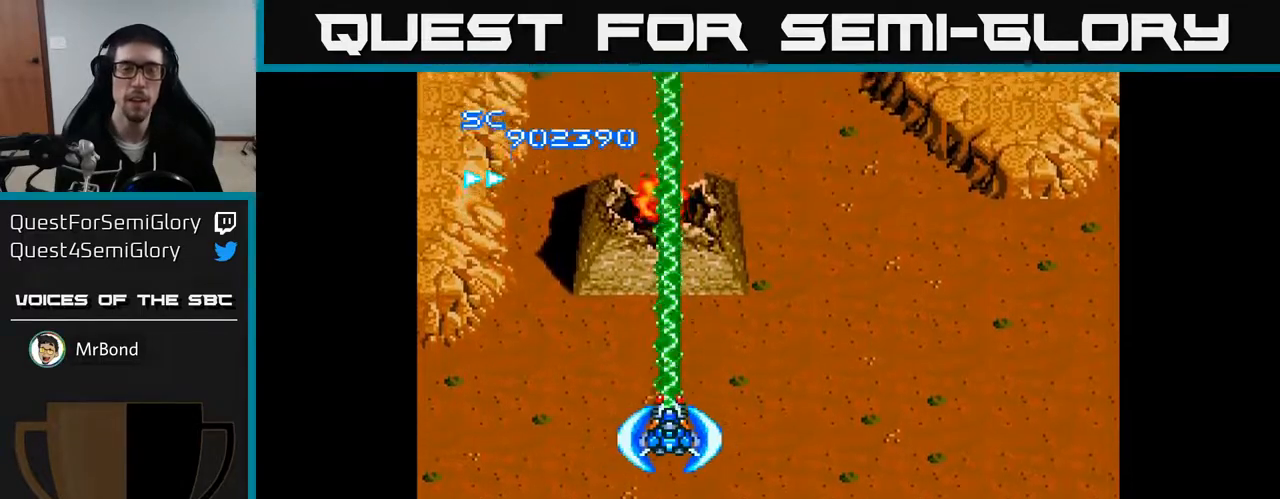
{"buttons": ["A", "DPAD_DOWN", "DPAD_RIGHT"], "right_stick": "center", "events": [[483, "DPAD_DOWN", "down"]]}
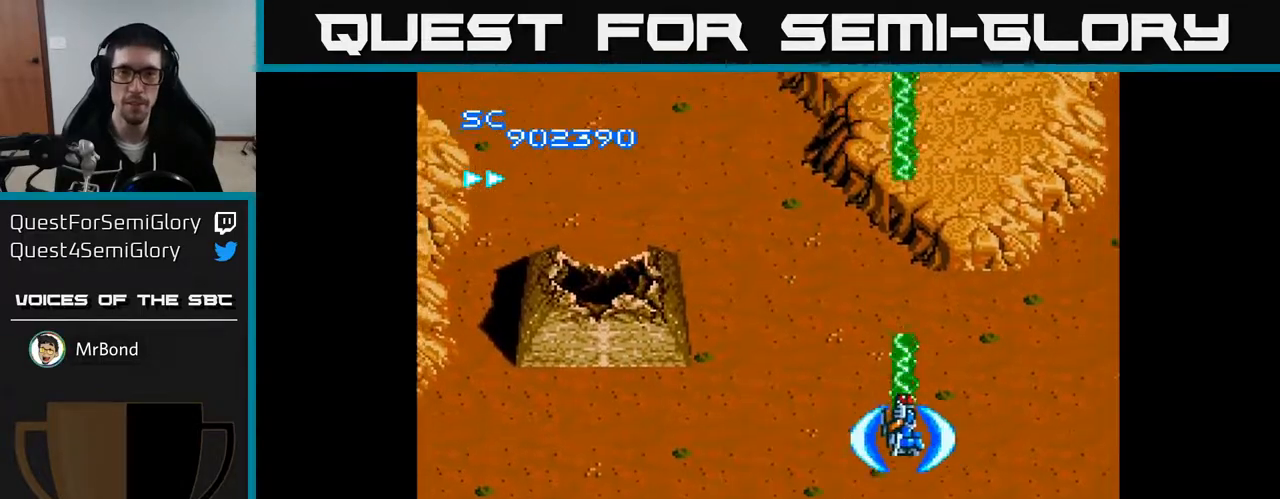
{"buttons": ["A", "DPAD_LEFT"], "right_stick": "center", "events": [[117, "DPAD_RIGHT", "up"], [200, "DPAD_LEFT", "down"], [217, "DPAD_DOWN", "up"]]}
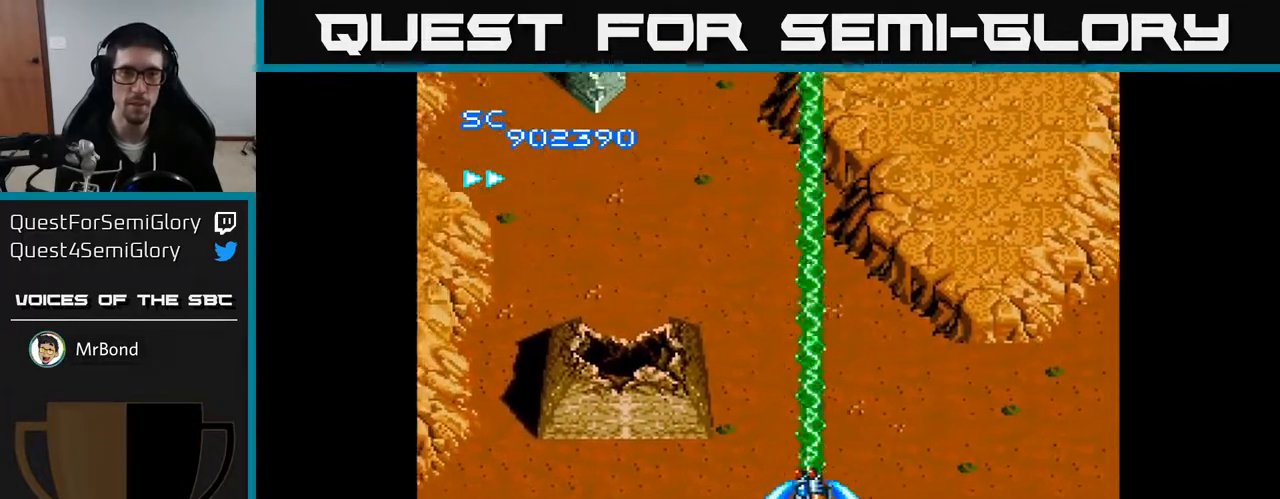
{"buttons": ["A"], "right_stick": "center", "events": [[333, "DPAD_UP", "down"], [350, "DPAD_LEFT", "up"], [483, "DPAD_UP", "up"]]}
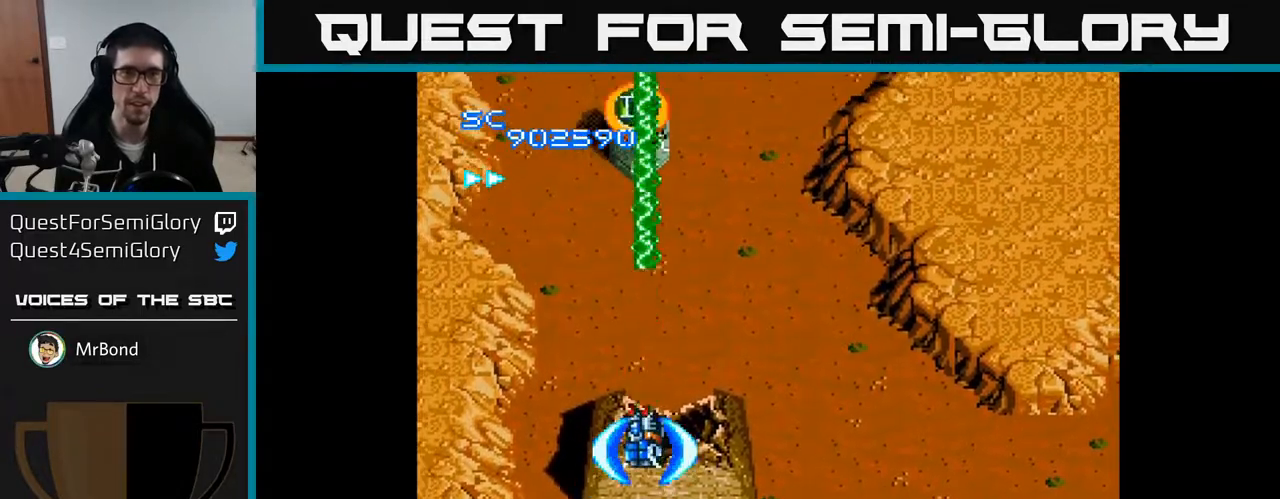
{"buttons": ["A", "DPAD_RIGHT"], "right_stick": "center", "events": [[300, "DPAD_RIGHT", "down"]]}
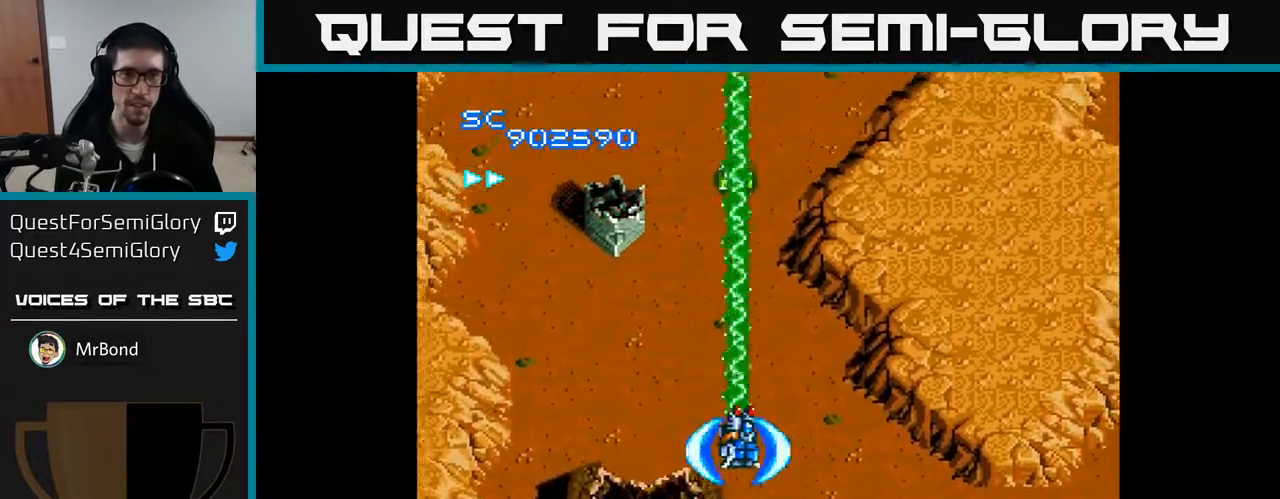
{"buttons": ["A", "DPAD_DOWN"], "right_stick": "center", "events": [[417, "DPAD_DOWN", "down"], [500, "DPAD_RIGHT", "up"]]}
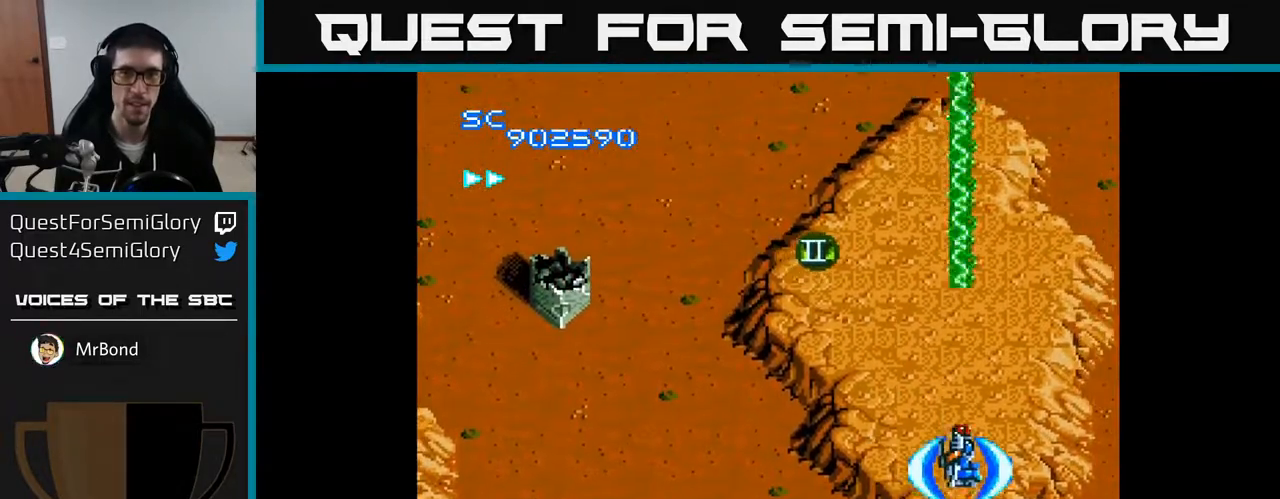
{"buttons": ["A", "DPAD_LEFT"], "right_stick": "center", "events": [[150, "DPAD_LEFT", "down"], [200, "DPAD_DOWN", "up"]]}
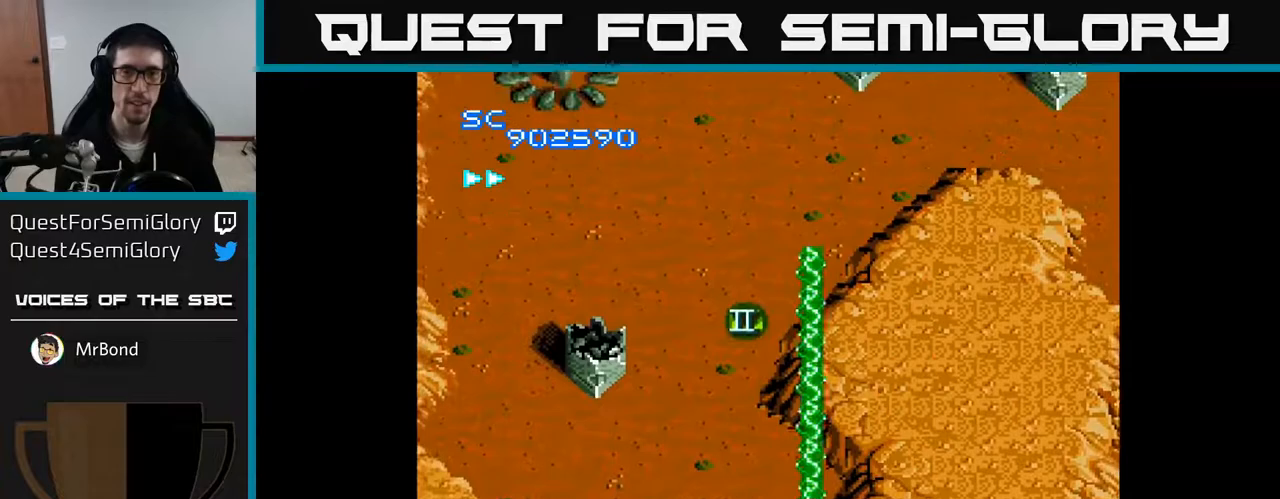
{"buttons": ["A", "DPAD_RIGHT"], "right_stick": "center", "events": [[367, "DPAD_LEFT", "up"], [383, "DPAD_DOWN", "down"], [400, "DPAD_DOWN", "up"], [400, "DPAD_RIGHT", "down"]]}
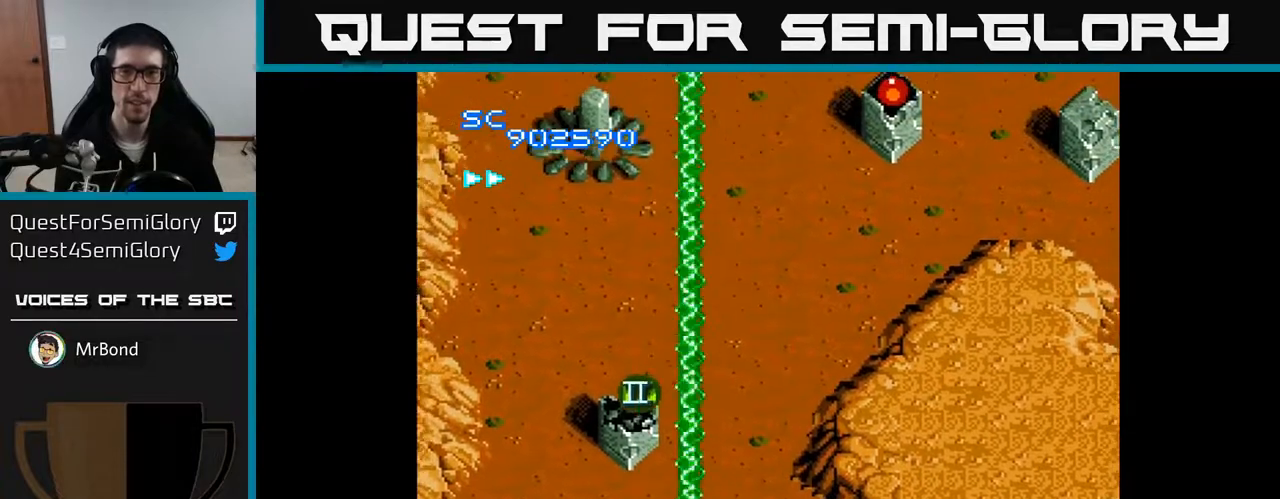
{"buttons": ["A", "DPAD_UP"], "right_stick": "center", "events": [[267, "DPAD_UP", "down"], [317, "DPAD_RIGHT", "up"]]}
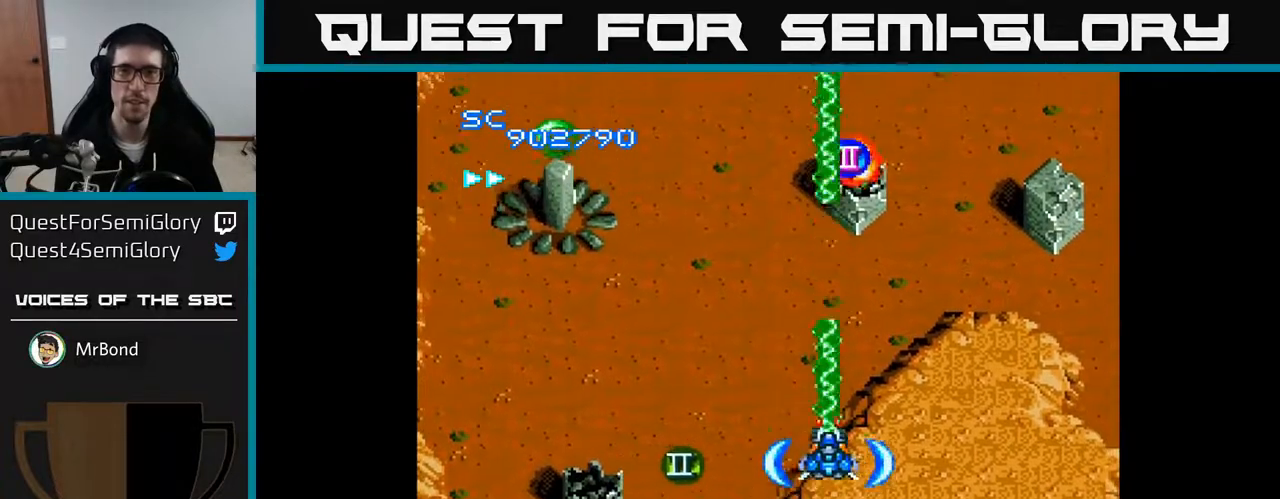
{"buttons": ["A", "DPAD_LEFT"], "right_stick": "center", "events": [[67, "DPAD_RIGHT", "down"], [100, "DPAD_UP", "up"], [150, "DPAD_UP", "down"], [167, "DPAD_RIGHT", "up"], [217, "DPAD_LEFT", "down"], [367, "DPAD_UP", "up"]]}
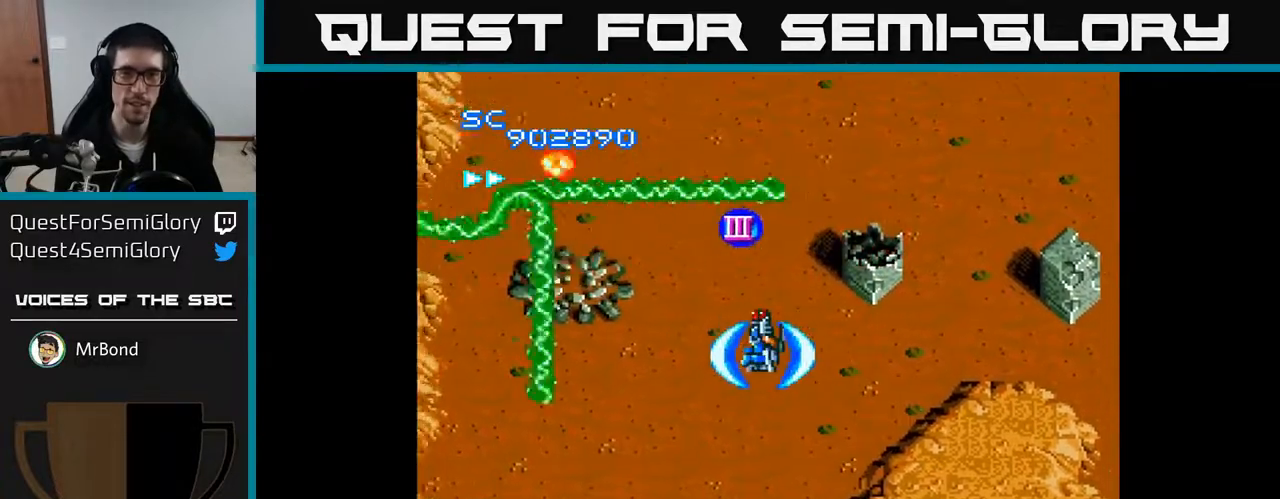
{"buttons": ["A", "DPAD_RIGHT"], "right_stick": "center", "events": [[83, "DPAD_DOWN", "down"], [150, "DPAD_DOWN", "up"], [250, "DPAD_UP", "down"], [300, "DPAD_LEFT", "up"], [350, "DPAD_RIGHT", "down"], [467, "DPAD_UP", "up"]]}
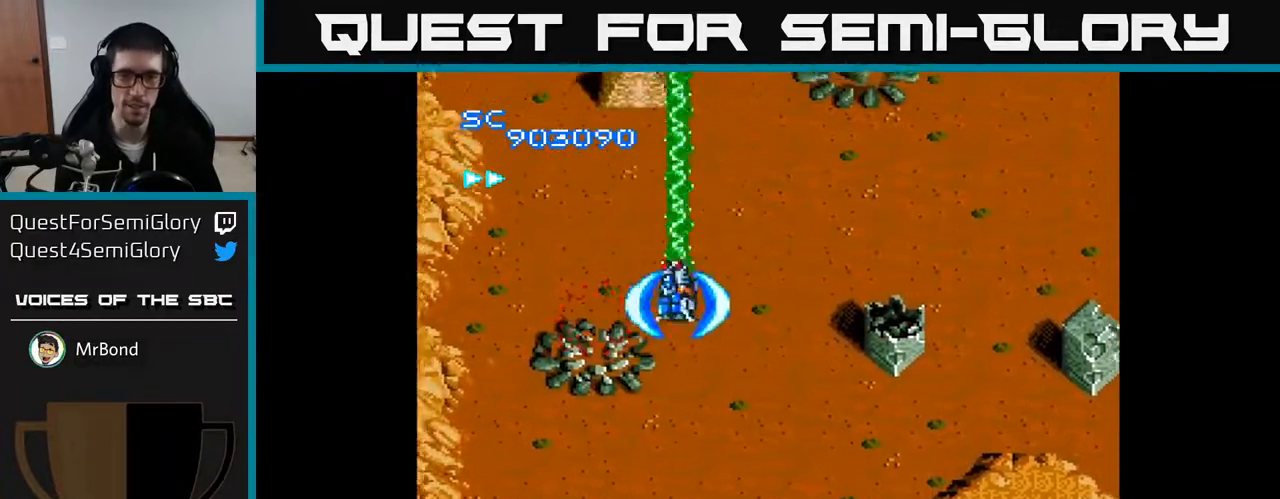
{"buttons": ["A", "DPAD_DOWN", "DPAD_RIGHT"], "right_stick": "center", "events": [[133, "DPAD_DOWN", "down"]]}
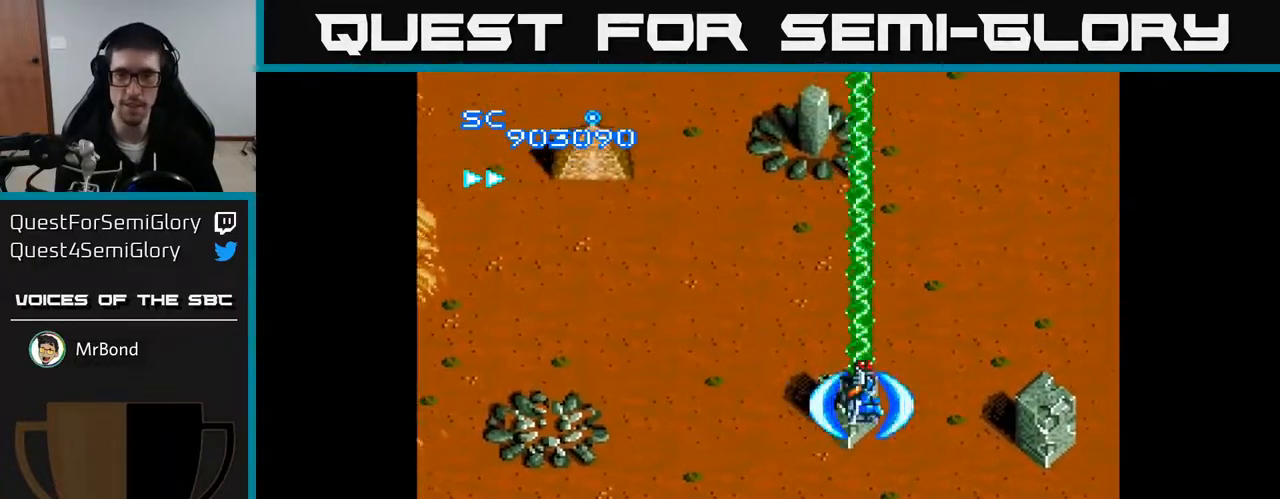
{"buttons": ["A", "DPAD_LEFT"], "right_stick": "center", "events": [[150, "DPAD_RIGHT", "up"], [200, "DPAD_LEFT", "down"], [233, "DPAD_DOWN", "up"]]}
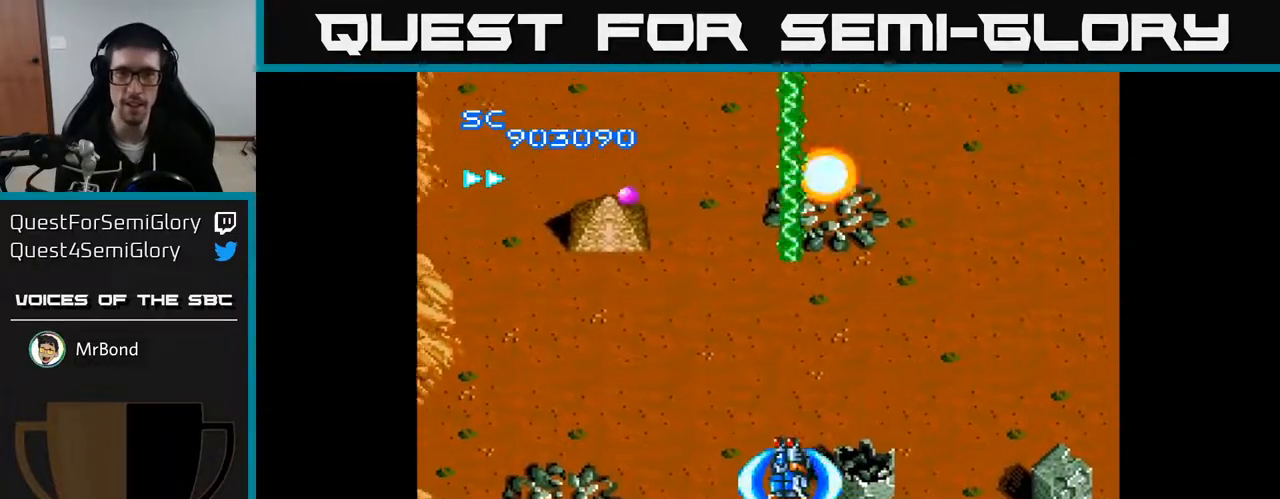
{"buttons": ["A", "DPAD_DOWN"], "right_stick": "center", "events": [[17, "DPAD_UP", "down"], [200, "DPAD_UP", "up"], [383, "DPAD_LEFT", "up"], [400, "DPAD_DOWN", "down"]]}
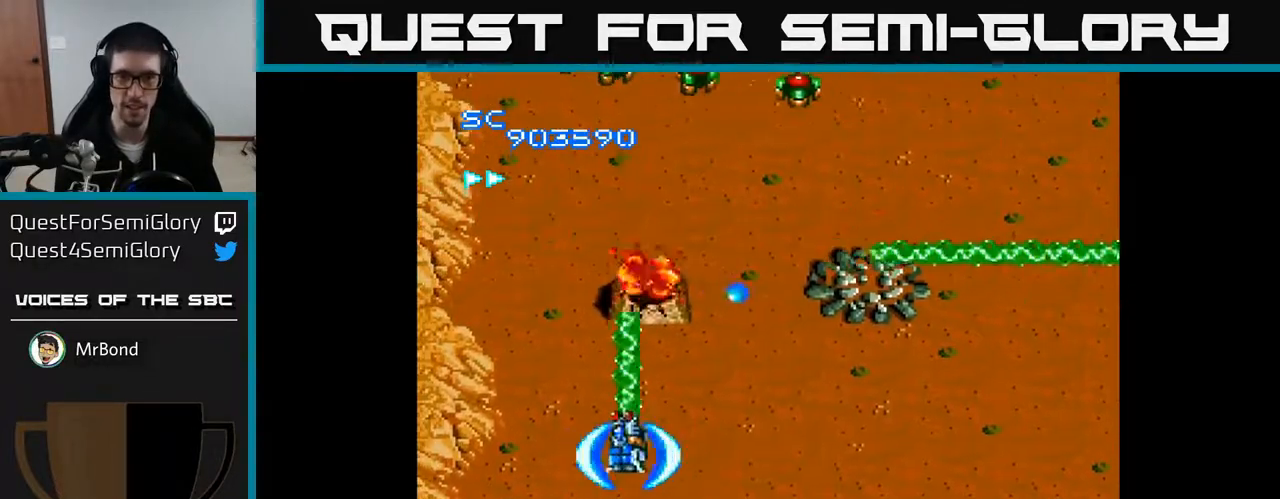
{"buttons": ["A", "DPAD_UP"], "right_stick": "center", "events": [[50, "DPAD_RIGHT", "down"], [83, "DPAD_DOWN", "up"], [167, "DPAD_RIGHT", "up"], [183, "DPAD_UP", "down"], [233, "DPAD_LEFT", "down"], [250, "DPAD_UP", "up"], [333, "DPAD_LEFT", "up"], [350, "DPAD_UP", "down"]]}
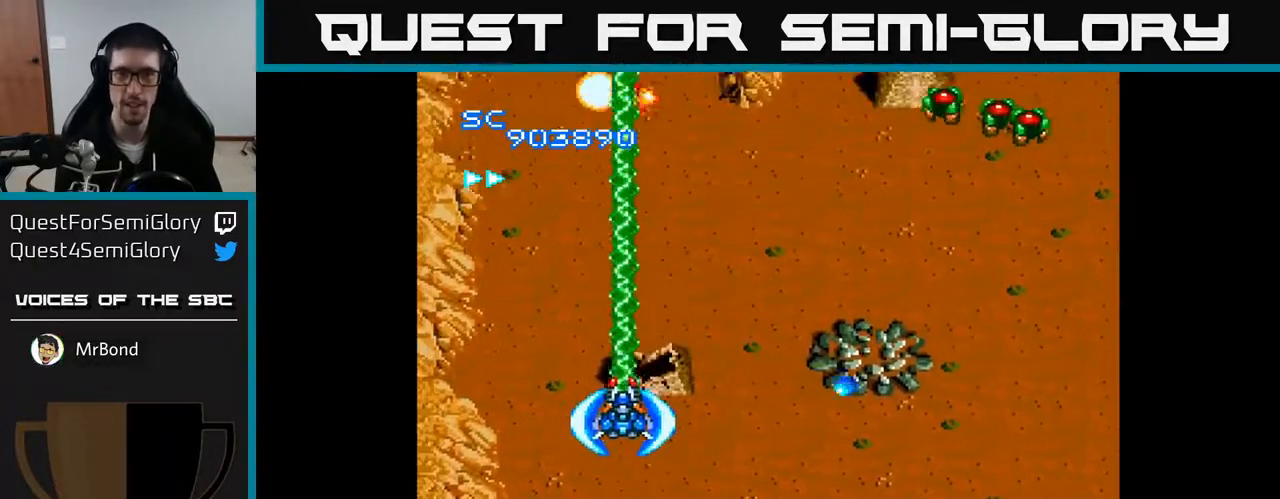
{"buttons": ["A", "DPAD_RIGHT"], "right_stick": "center", "events": [[33, "DPAD_RIGHT", "down"], [300, "DPAD_UP", "up"]]}
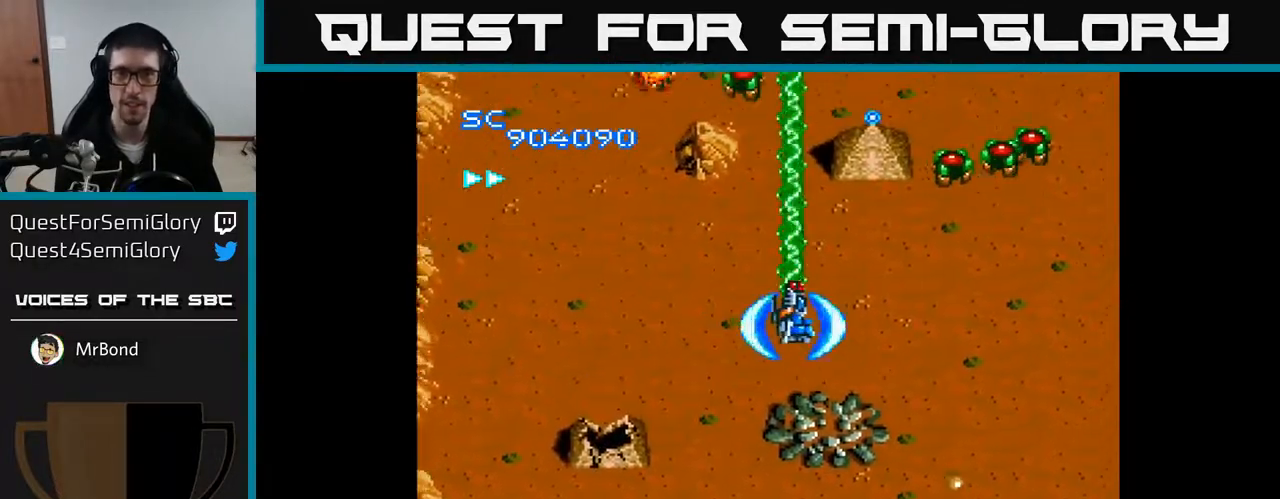
{"buttons": ["A", "DPAD_LEFT"], "right_stick": "center", "events": [[317, "DPAD_DOWN", "down"], [350, "DPAD_RIGHT", "up"], [400, "DPAD_LEFT", "down"], [467, "DPAD_DOWN", "up"]]}
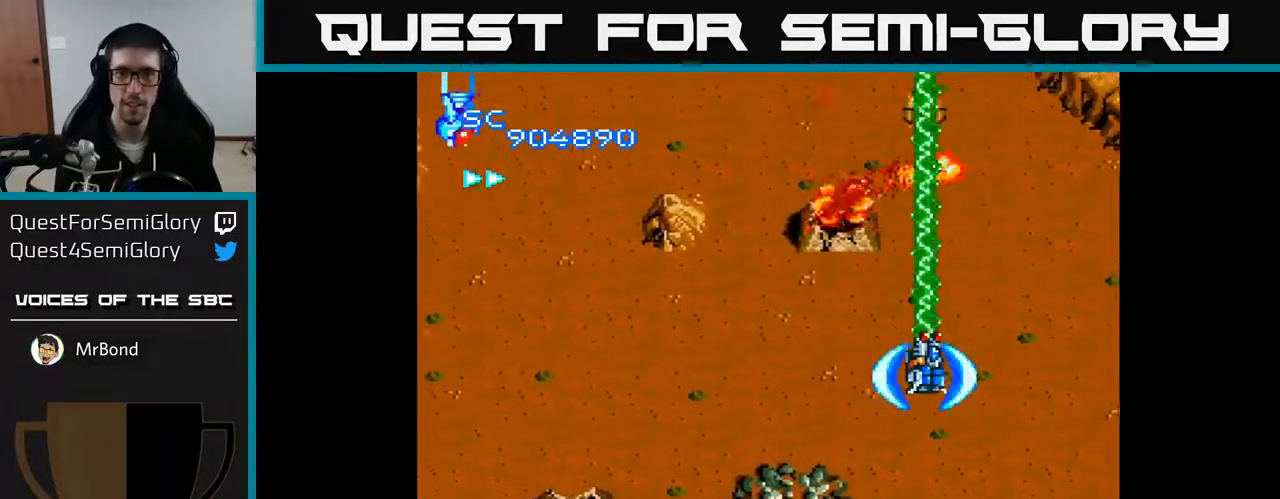
{"buttons": ["A", "DPAD_LEFT"], "right_stick": "center", "events": []}
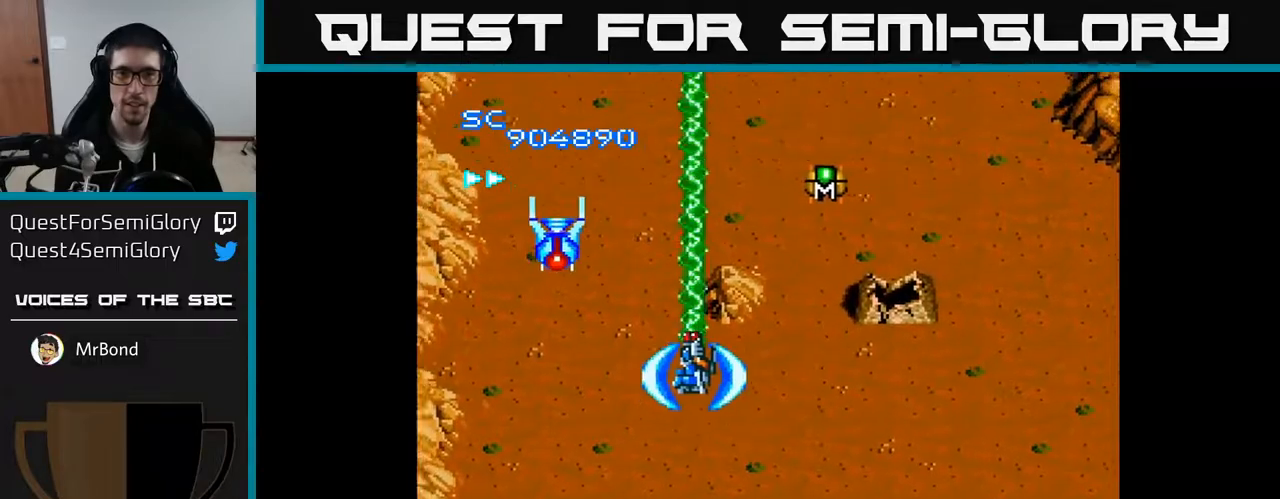
{"buttons": ["A", "DPAD_LEFT"], "right_stick": "center", "events": [[67, "DPAD_DOWN", "down"], [133, "DPAD_LEFT", "up"], [200, "DPAD_RIGHT", "down"], [350, "DPAD_RIGHT", "up"], [383, "DPAD_LEFT", "down"], [483, "DPAD_DOWN", "up"]]}
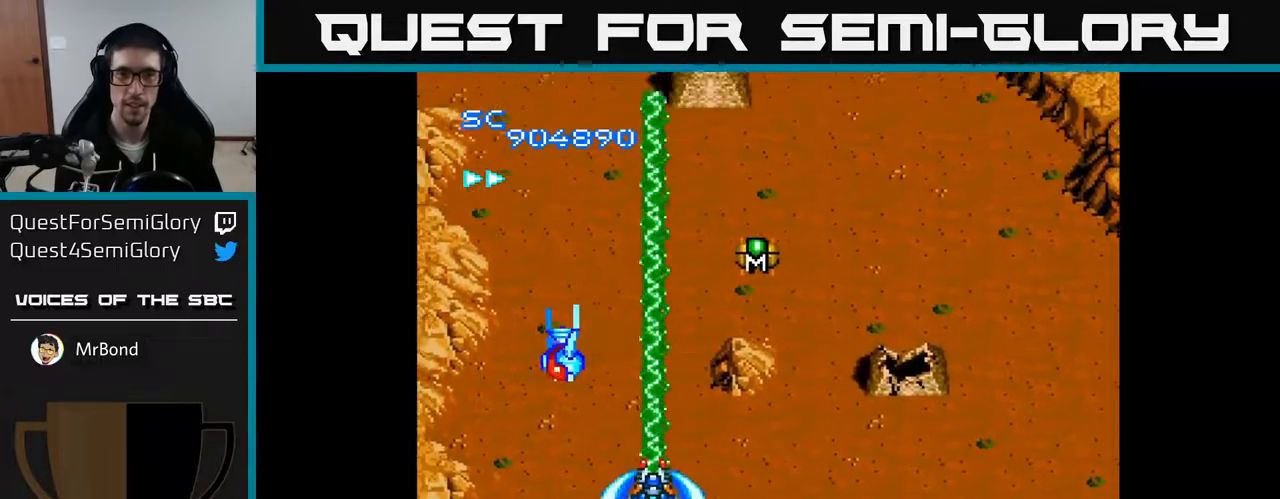
{"buttons": ["A", "DPAD_DOWN"], "right_stick": "center", "events": [[317, "DPAD_DOWN", "down"], [433, "DPAD_LEFT", "up"]]}
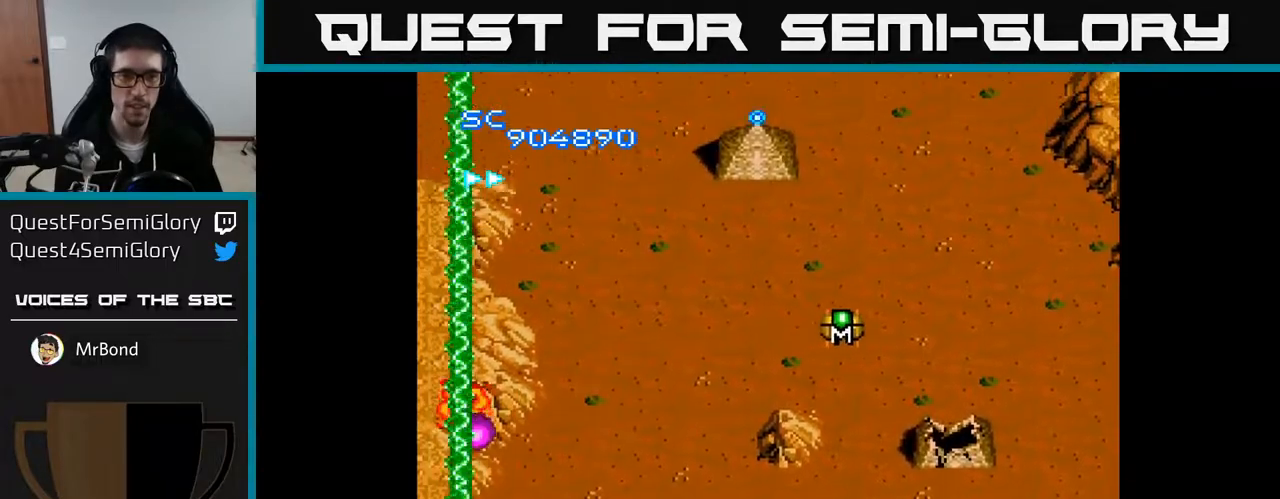
{"buttons": ["A", "DPAD_RIGHT"], "right_stick": "center", "events": [[33, "DPAD_RIGHT", "down"], [50, "DPAD_DOWN", "up"], [117, "DPAD_UP", "down"], [433, "DPAD_UP", "up"]]}
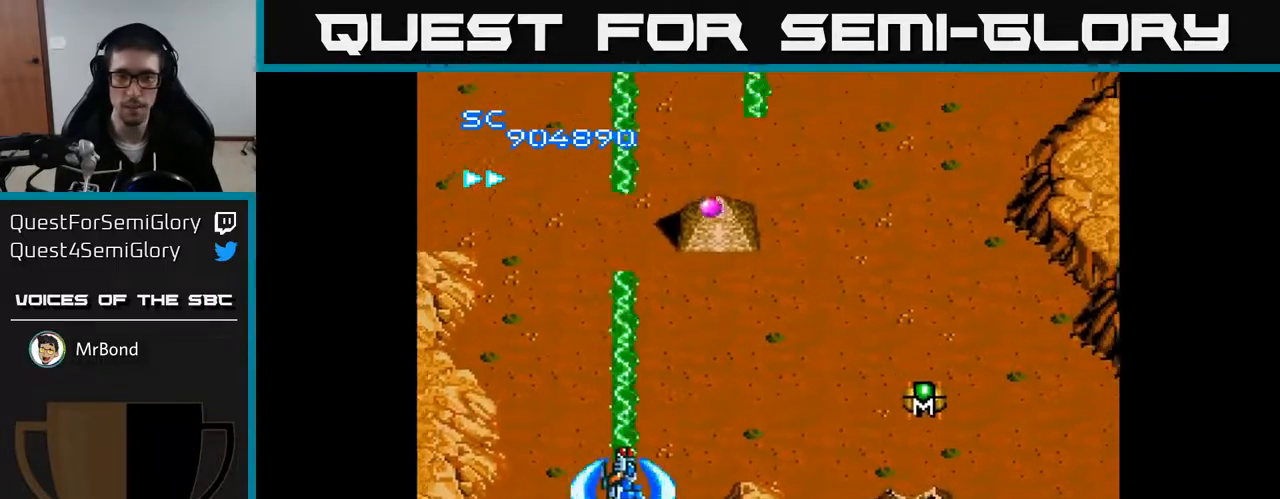
{"buttons": ["A", "DPAD_RIGHT"], "right_stick": "center", "events": []}
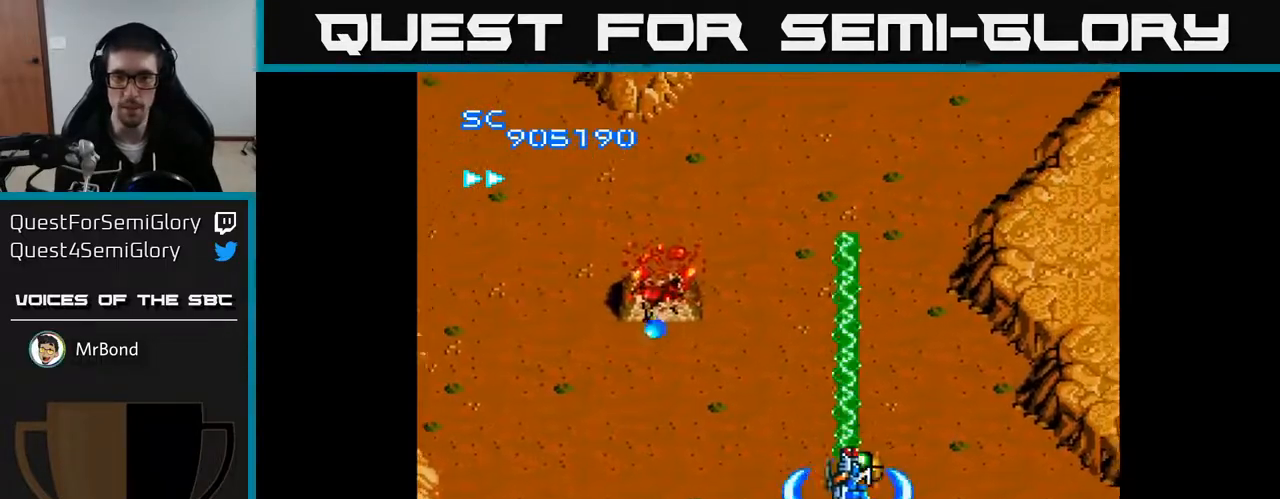
{"buttons": ["A", "DPAD_DOWN", "DPAD_RIGHT"], "right_stick": "center", "events": [[33, "DPAD_RIGHT", "up"], [67, "DPAD_LEFT", "down"], [67, "DPAD_UP", "down"], [133, "DPAD_UP", "up"], [300, "DPAD_DOWN", "down"], [317, "DPAD_LEFT", "up"], [417, "DPAD_RIGHT", "down"]]}
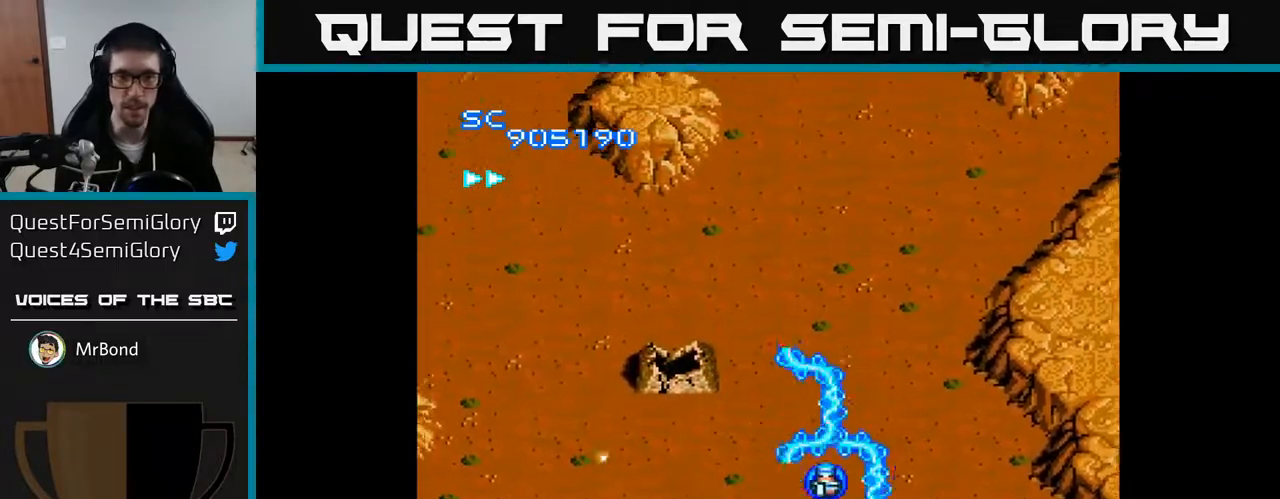
{"buttons": ["A", "DPAD_UP", "DPAD_LEFT"], "right_stick": "center", "events": [[33, "DPAD_DOWN", "up"], [50, "DPAD_RIGHT", "up"], [83, "DPAD_UP", "down"], [133, "DPAD_LEFT", "down"], [267, "DPAD_UP", "up"], [350, "DPAD_UP", "down"]]}
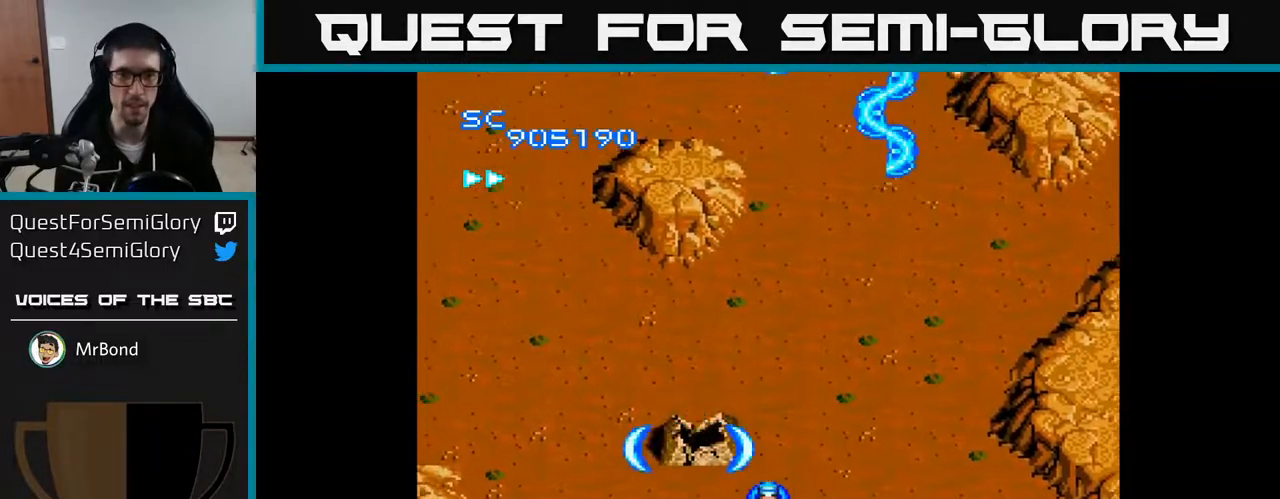
{"buttons": ["A", "DPAD_RIGHT"], "right_stick": "center", "events": [[50, "DPAD_LEFT", "up"], [50, "DPAD_UP", "up"], [383, "DPAD_RIGHT", "down"]]}
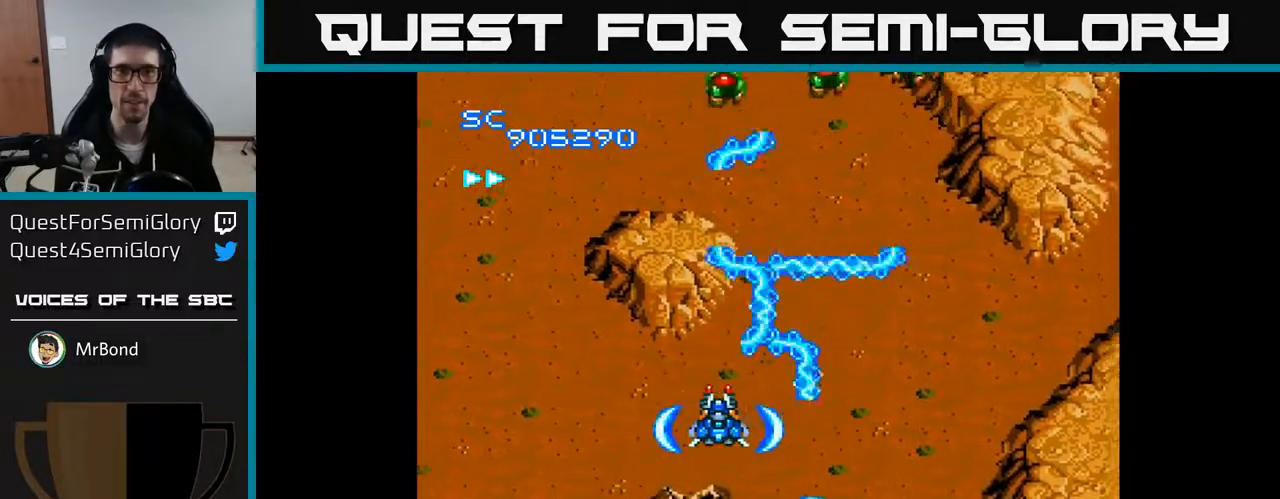
{"buttons": ["A", "DPAD_DOWN"], "right_stick": "center", "events": [[167, "DPAD_UP", "down"], [217, "DPAD_RIGHT", "up"], [300, "DPAD_LEFT", "down"], [300, "DPAD_UP", "up"], [367, "DPAD_DOWN", "down"], [367, "DPAD_LEFT", "up"]]}
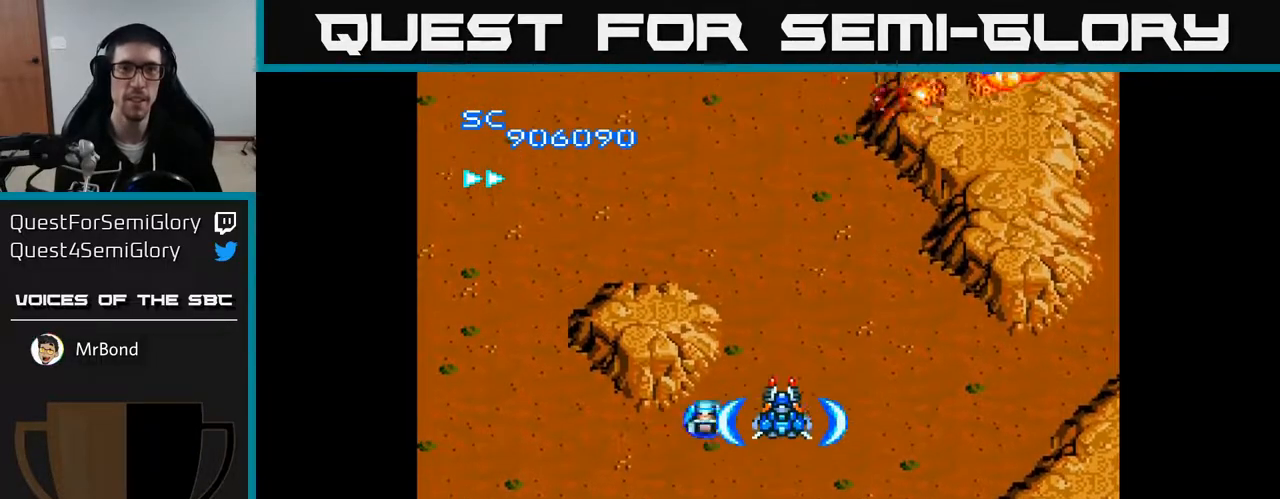
{"buttons": ["A", "DPAD_UP"], "right_stick": "center", "events": [[217, "DPAD_RIGHT", "down"], [250, "DPAD_DOWN", "up"], [333, "DPAD_UP", "down"], [467, "DPAD_RIGHT", "up"]]}
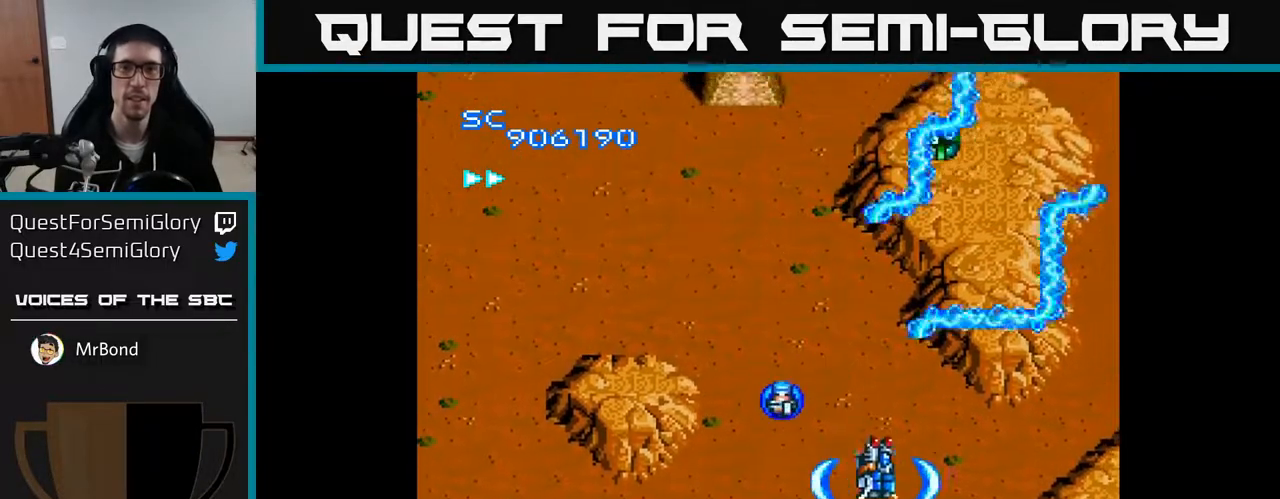
{"buttons": ["A"], "right_stick": "center", "events": [[83, "DPAD_LEFT", "down"], [150, "DPAD_UP", "up"], [300, "DPAD_UP", "down"], [350, "DPAD_LEFT", "up"], [417, "DPAD_UP", "up"]]}
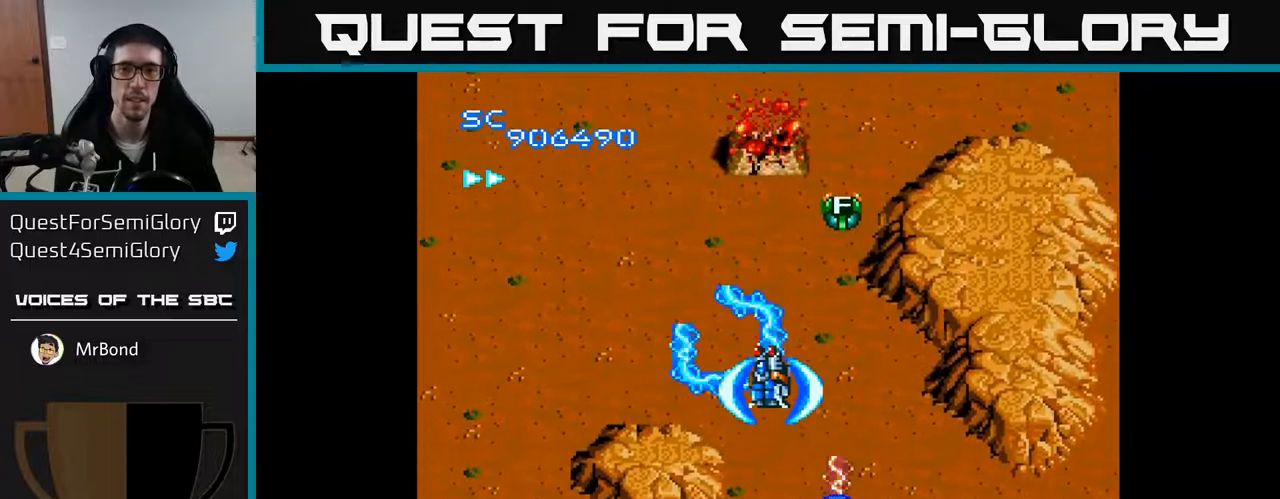
{"buttons": ["A"], "right_stick": "center", "events": []}
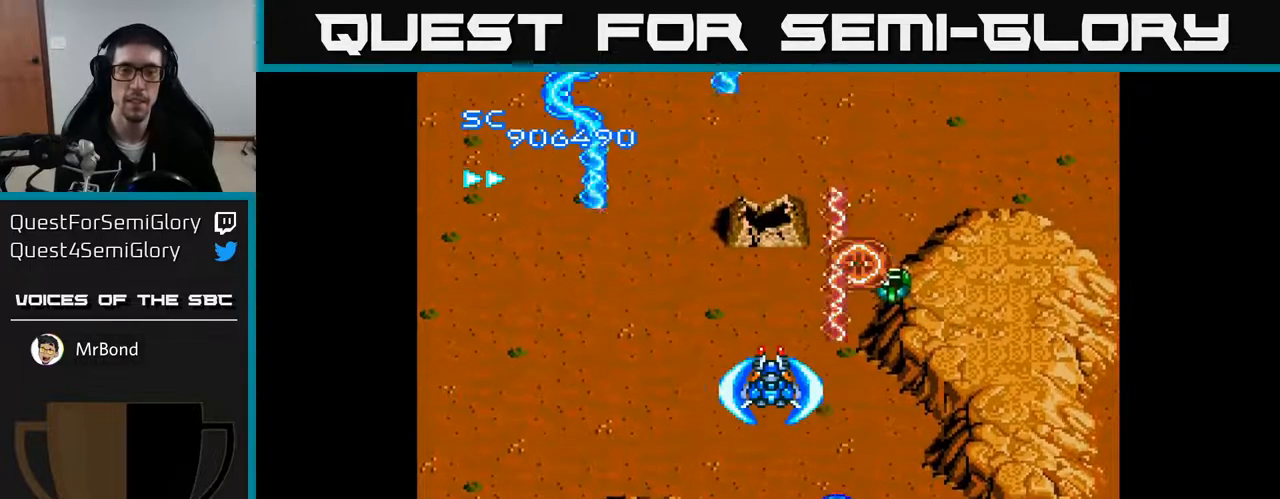
{"buttons": ["A", "DPAD_DOWN"], "right_stick": "center", "events": [[283, "DPAD_LEFT", "down"], [467, "DPAD_DOWN", "down"], [483, "DPAD_LEFT", "up"]]}
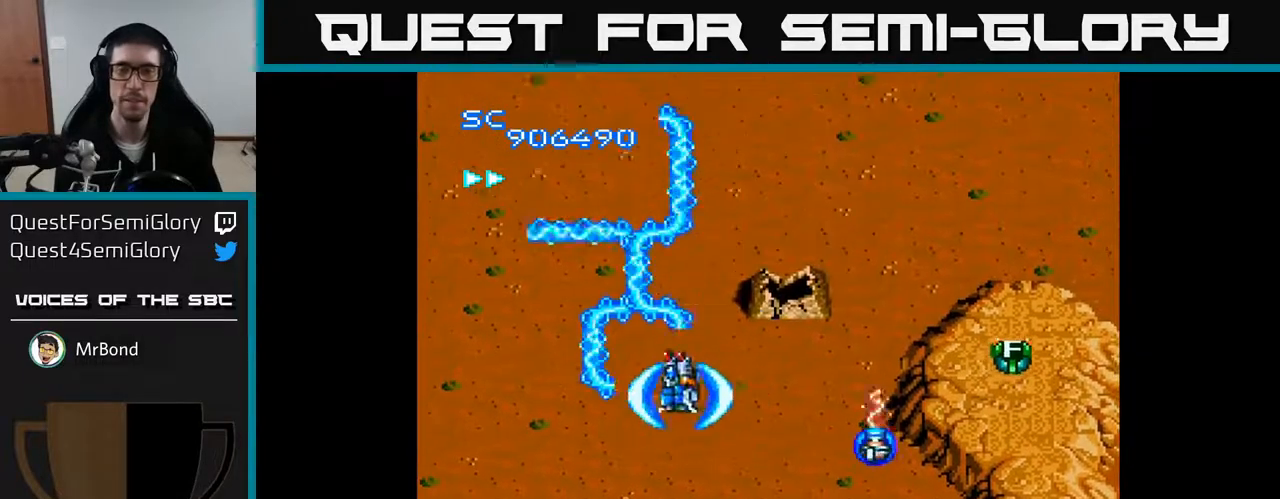
{"buttons": ["A", "DPAD_UP", "DPAD_LEFT"], "right_stick": "center", "events": [[167, "DPAD_RIGHT", "down"], [250, "DPAD_DOWN", "up"], [333, "DPAD_RIGHT", "up"], [333, "DPAD_UP", "down"], [417, "DPAD_LEFT", "down"]]}